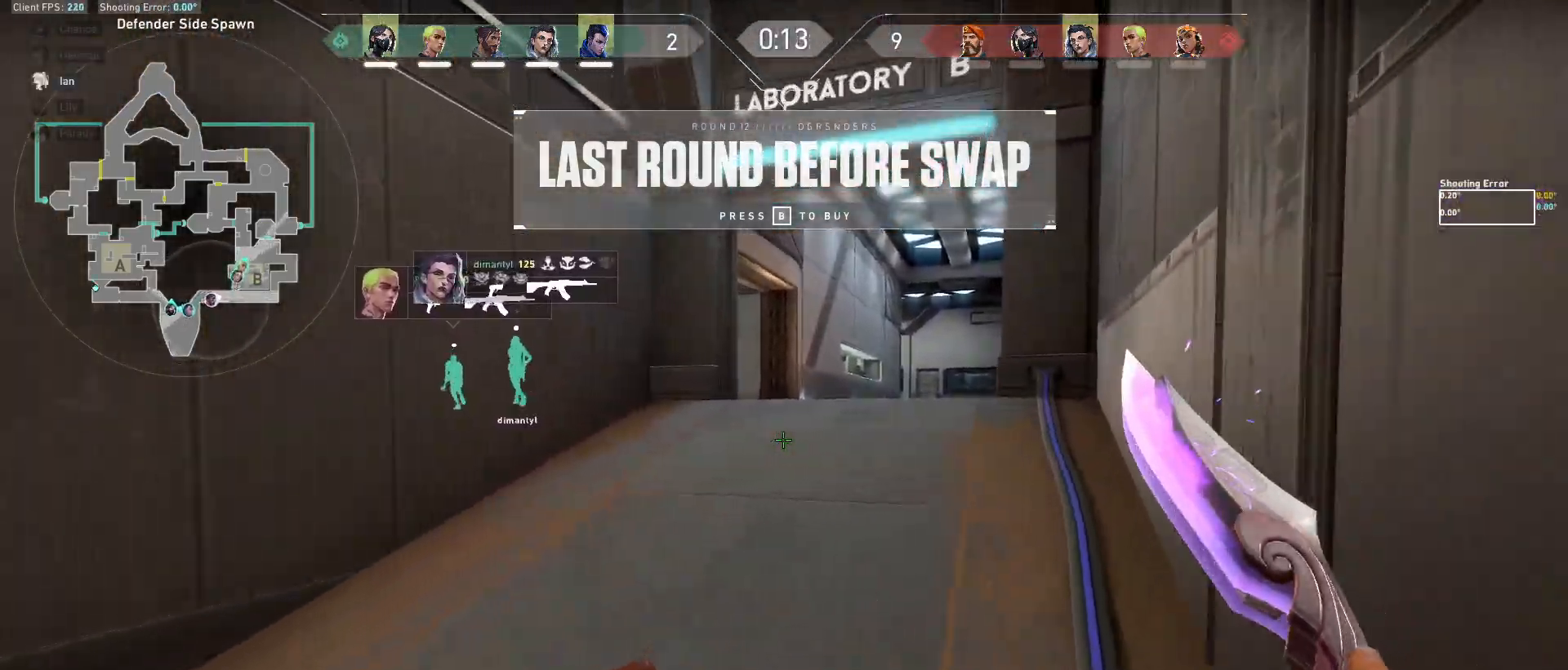
Gameplay with keyboard and mouse; each line is a JSON object with the keys and mouse buttons held at the frame after it. "events" lists presses ("down") and releases ("up") of "a", "ctrl", "d", "e", "f", "q", "r", "s", "shift", "space", "tab", "w", "mouse_left", "mouse_wheel", "mouse_right", "mouse_mb4" and "mouse_mb5" between this image and that frame as [ms after this image, input, new state], when the widget could be followed in between. "mouse_left", "mouse_wheel", "mouse_right", "mouse_mb4", "mouse_mb5" = the "left", "wheel", "right", "mb4", "mb5" buttons of the "mouse" list. No other keys are recorded. "wheel" means that the mouse wheel is clicked or scrolled. Mouse movement is not recorded.
{"keys": ["d", "w"], "mouse": [], "events": [[133, "space", "down"], [233, "d", "down"], [367, "space", "up"]]}
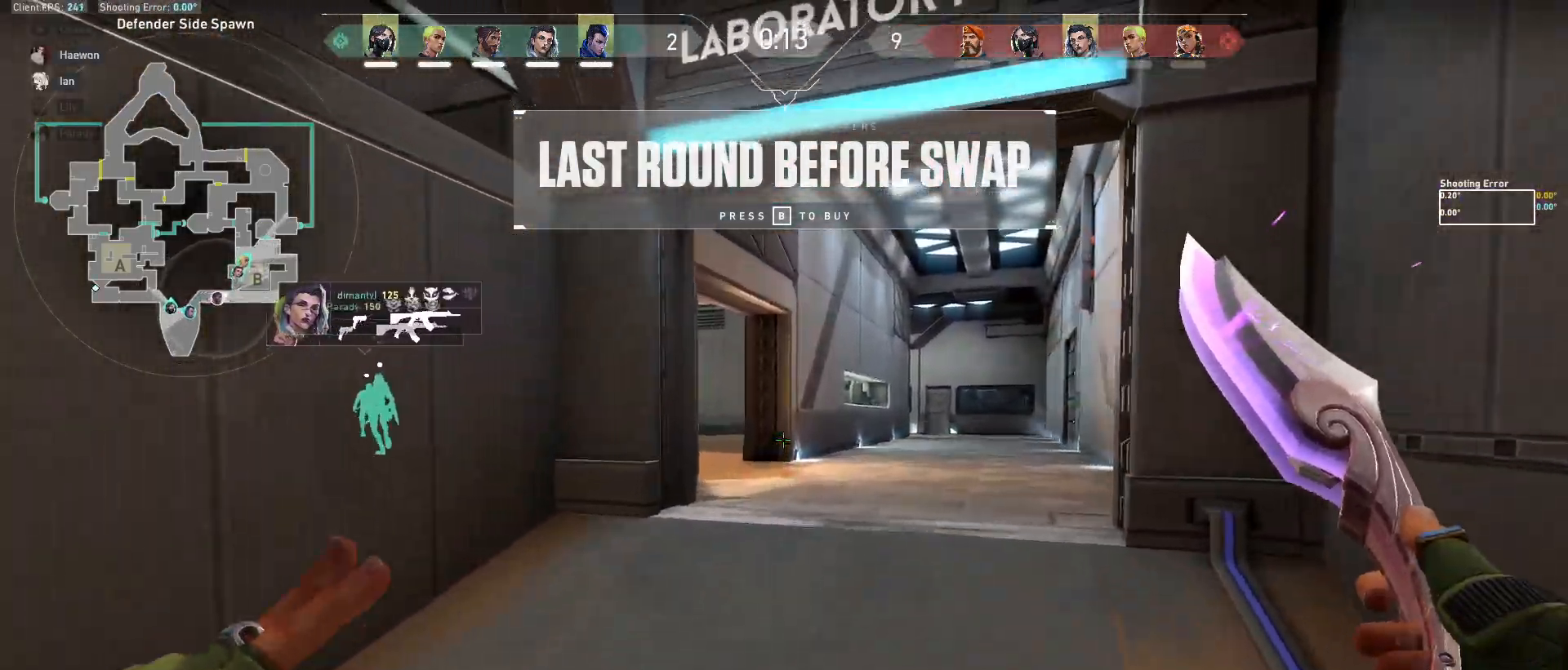
{"keys": ["w"], "mouse": [], "events": [[167, "space", "down"], [267, "d", "up"], [333, "a", "down"], [500, "a", "up"], [500, "space", "up"]]}
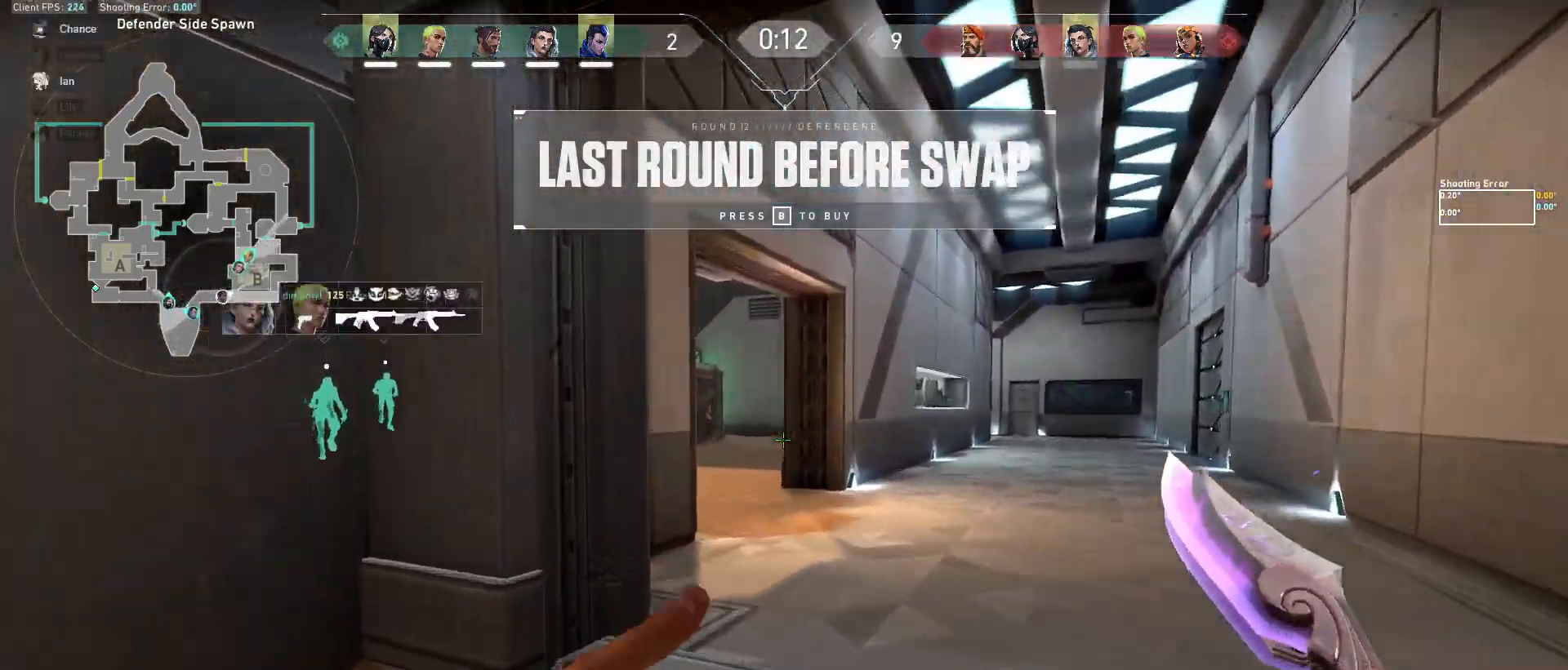
{"keys": ["d", "w"], "mouse": [], "events": [[117, "d", "down"], [167, "mouse_left", "down"], [300, "mouse_left", "up"]]}
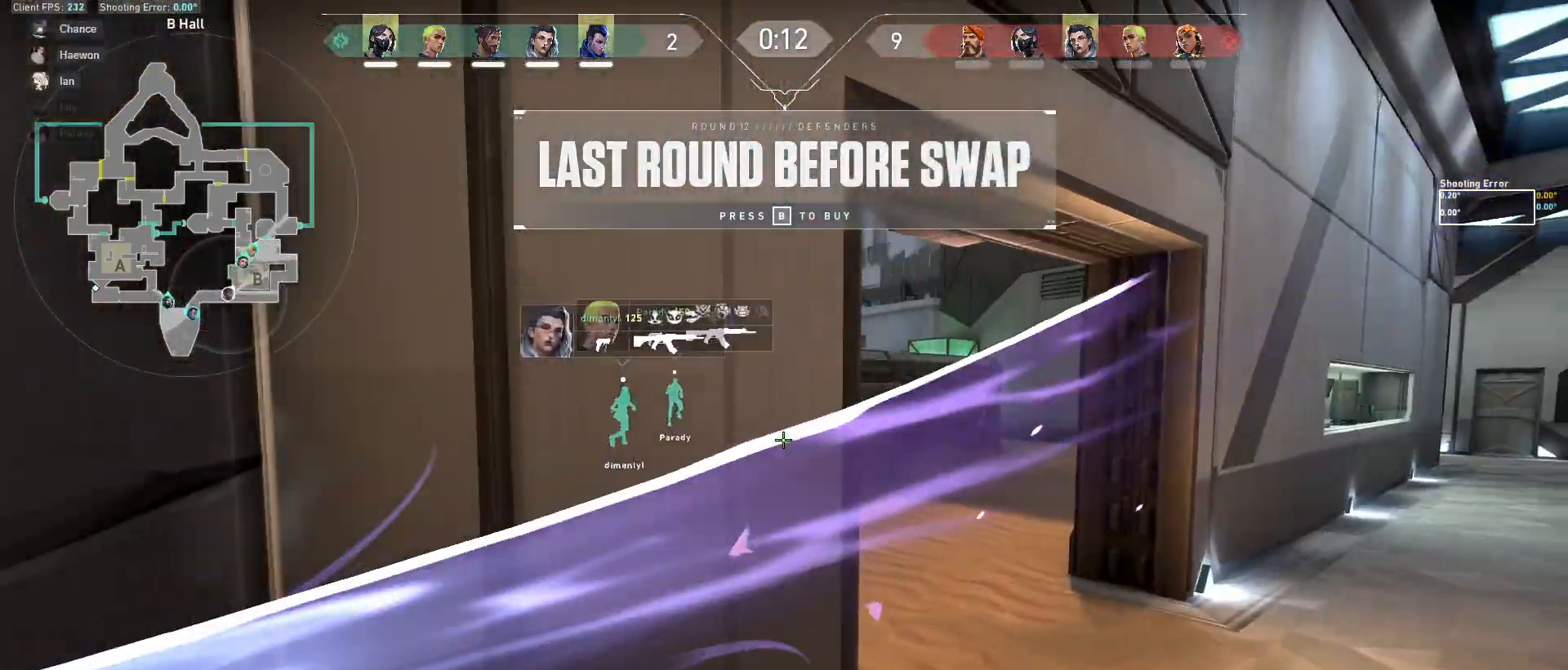
{"keys": ["w"], "mouse": [], "events": [[83, "mouse_left", "down"], [267, "mouse_left", "up"], [333, "d", "up"]]}
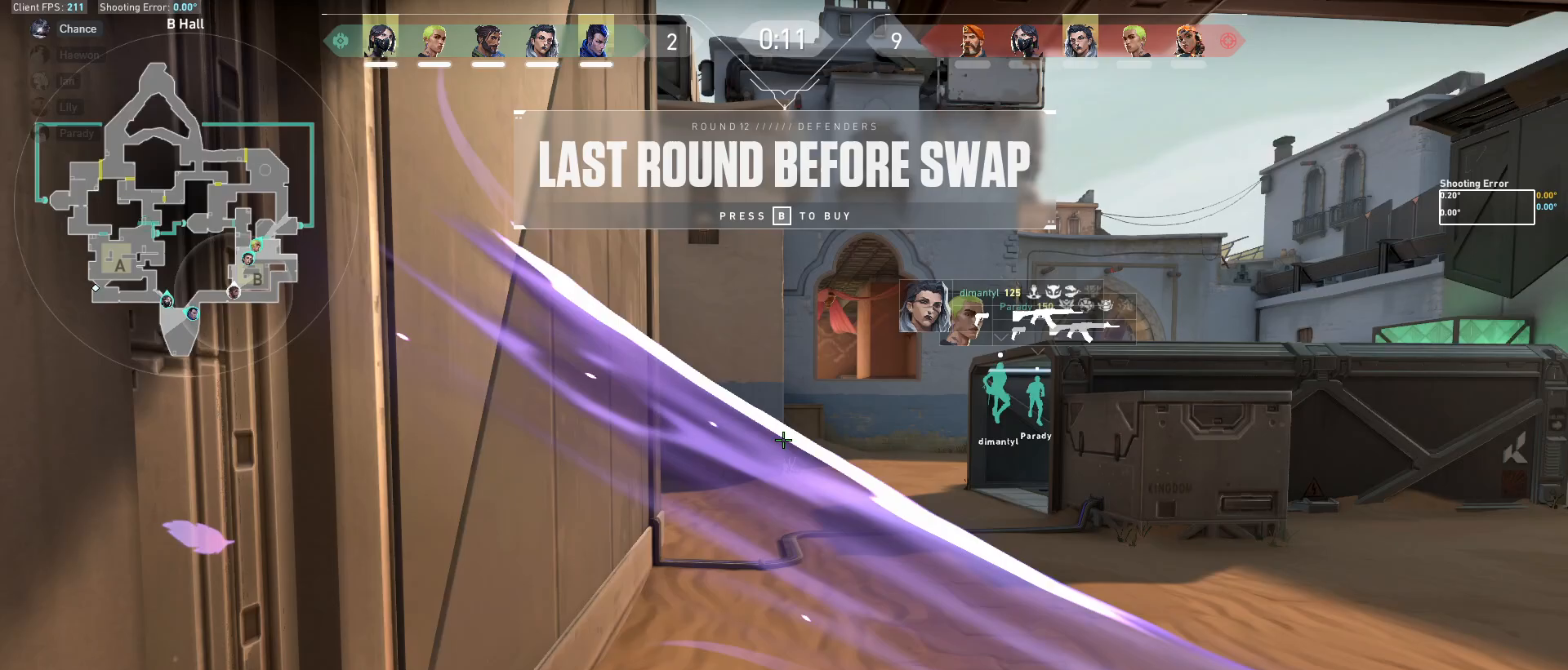
{"keys": ["w"], "mouse": [], "events": []}
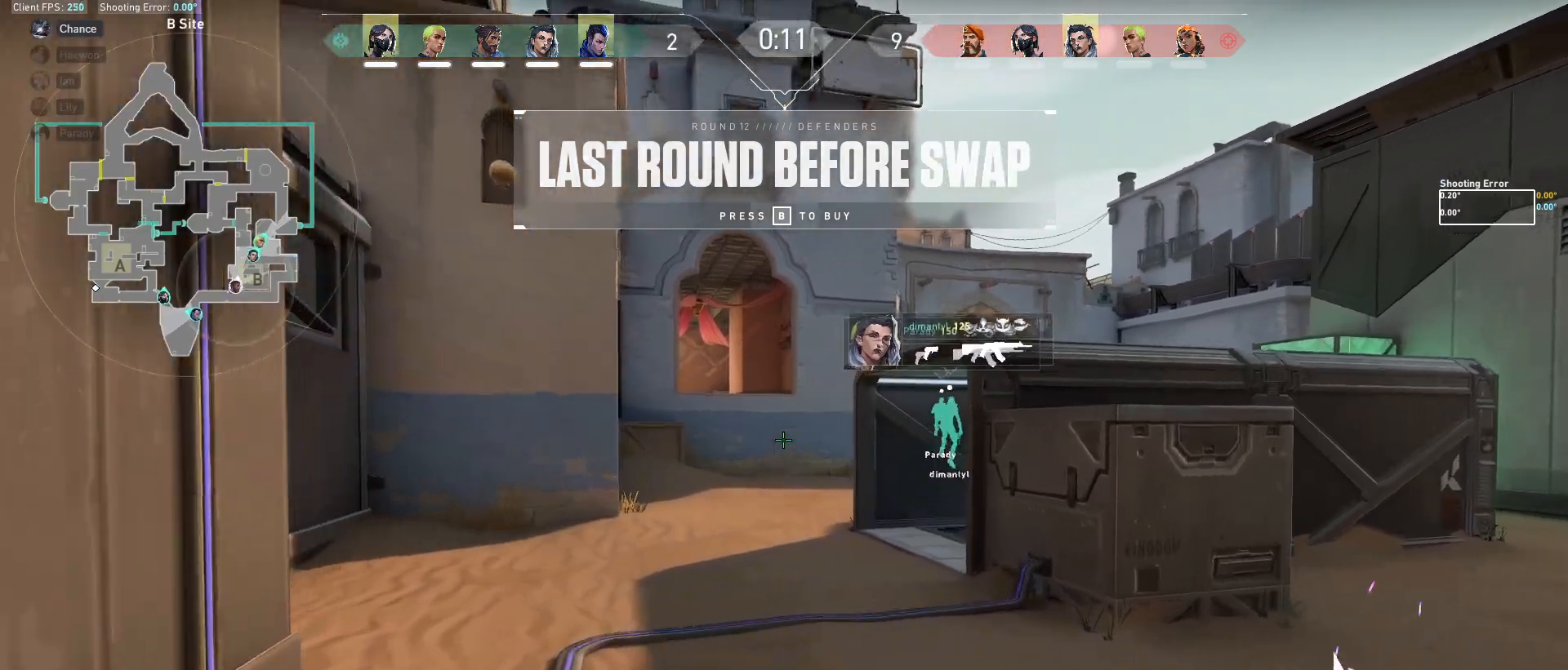
{"keys": ["space", "w"], "mouse": [], "events": [[400, "space", "down"]]}
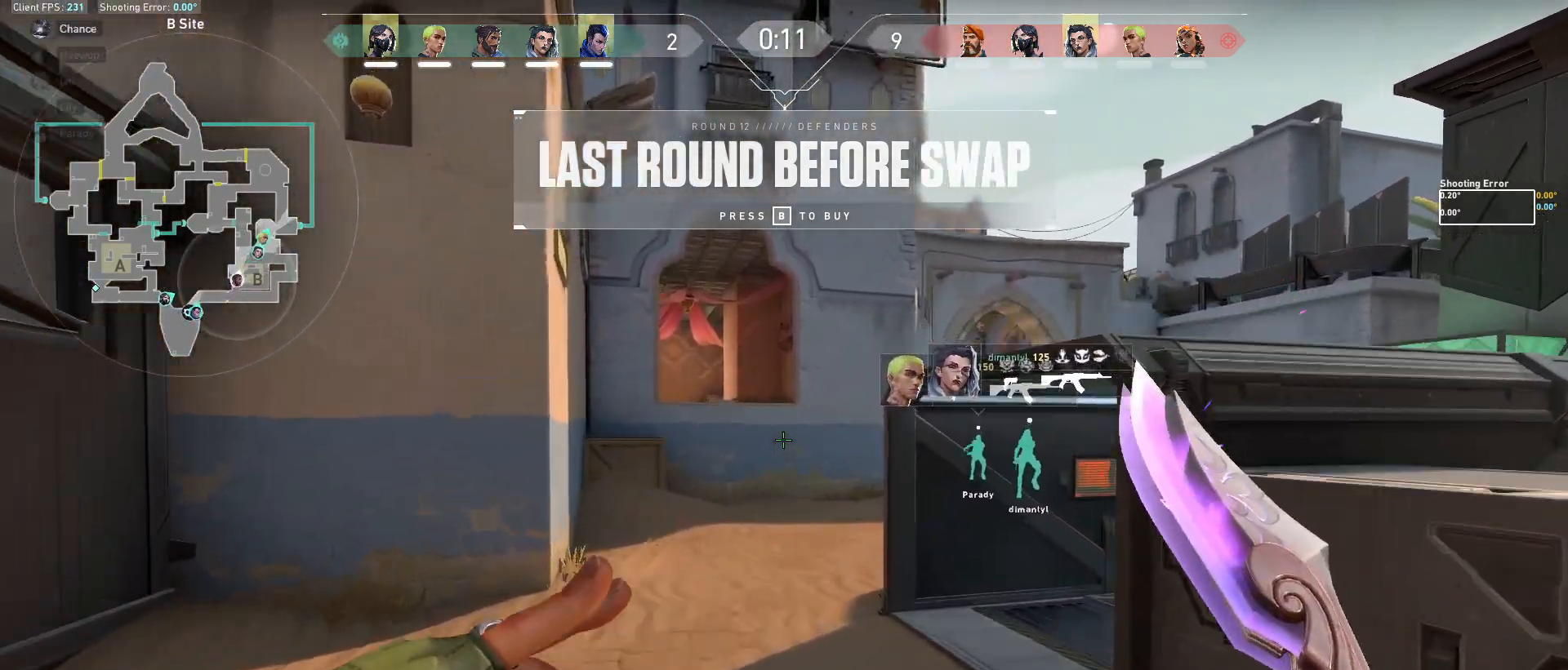
{"keys": ["w"], "mouse": [], "events": [[33, "space", "up"], [67, "a", "down"], [317, "a", "up"]]}
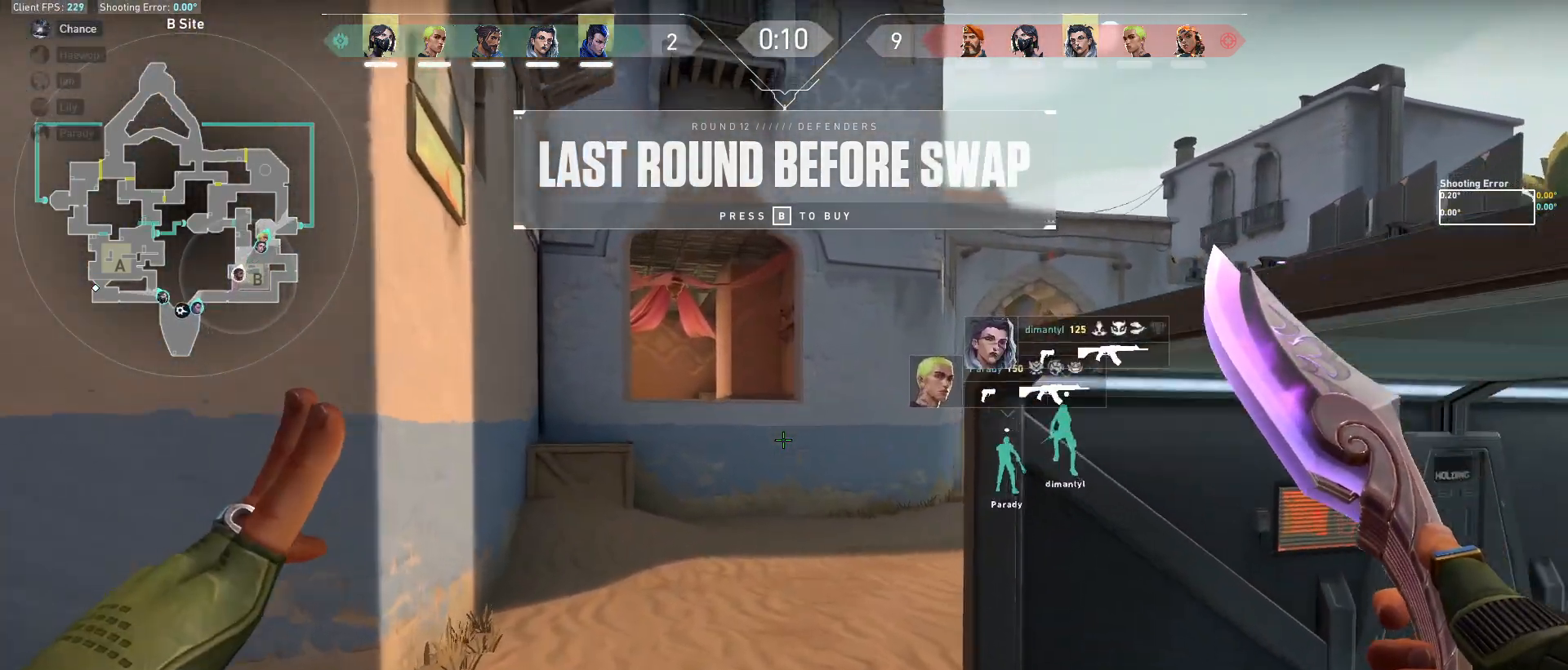
{"keys": ["a", "w"], "mouse": [], "events": [[150, "space", "down"], [267, "a", "down"], [350, "space", "up"]]}
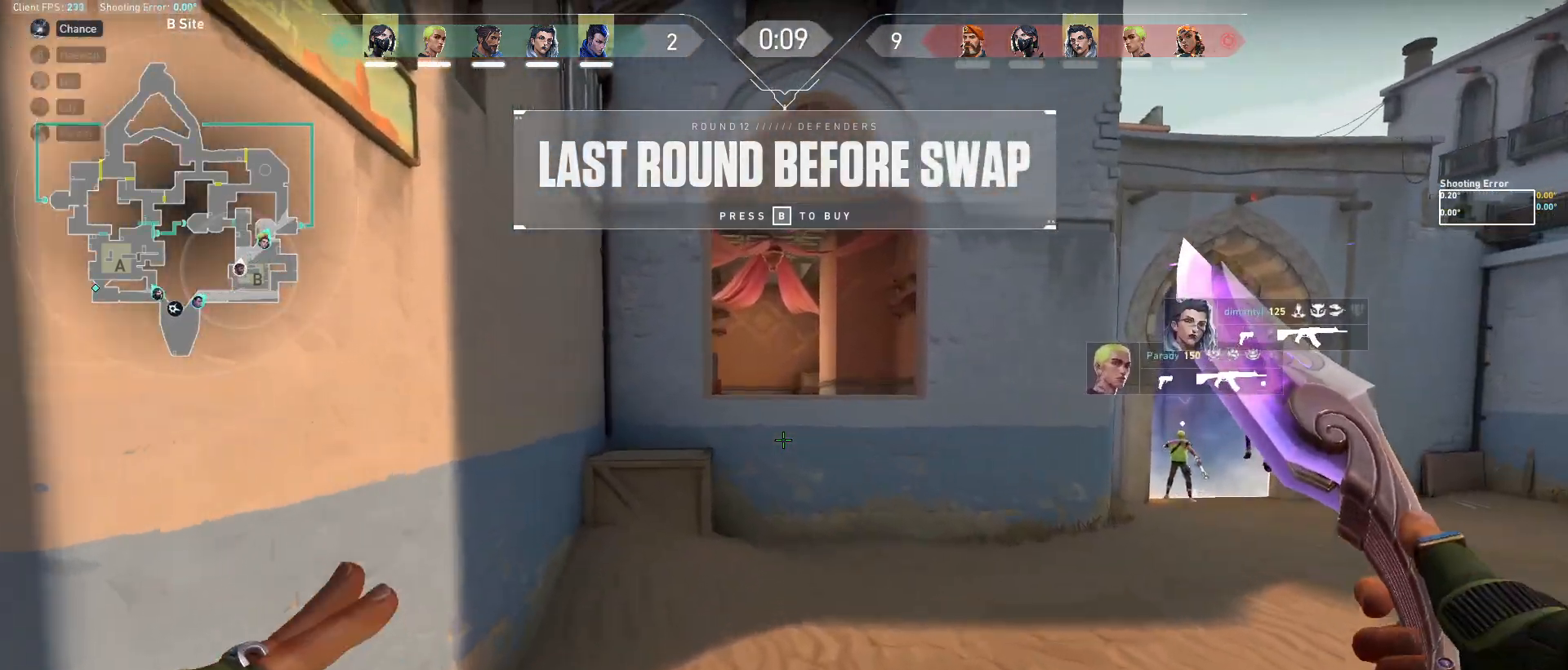
{"keys": ["a", "space", "w"], "mouse": [], "events": [[367, "space", "down"]]}
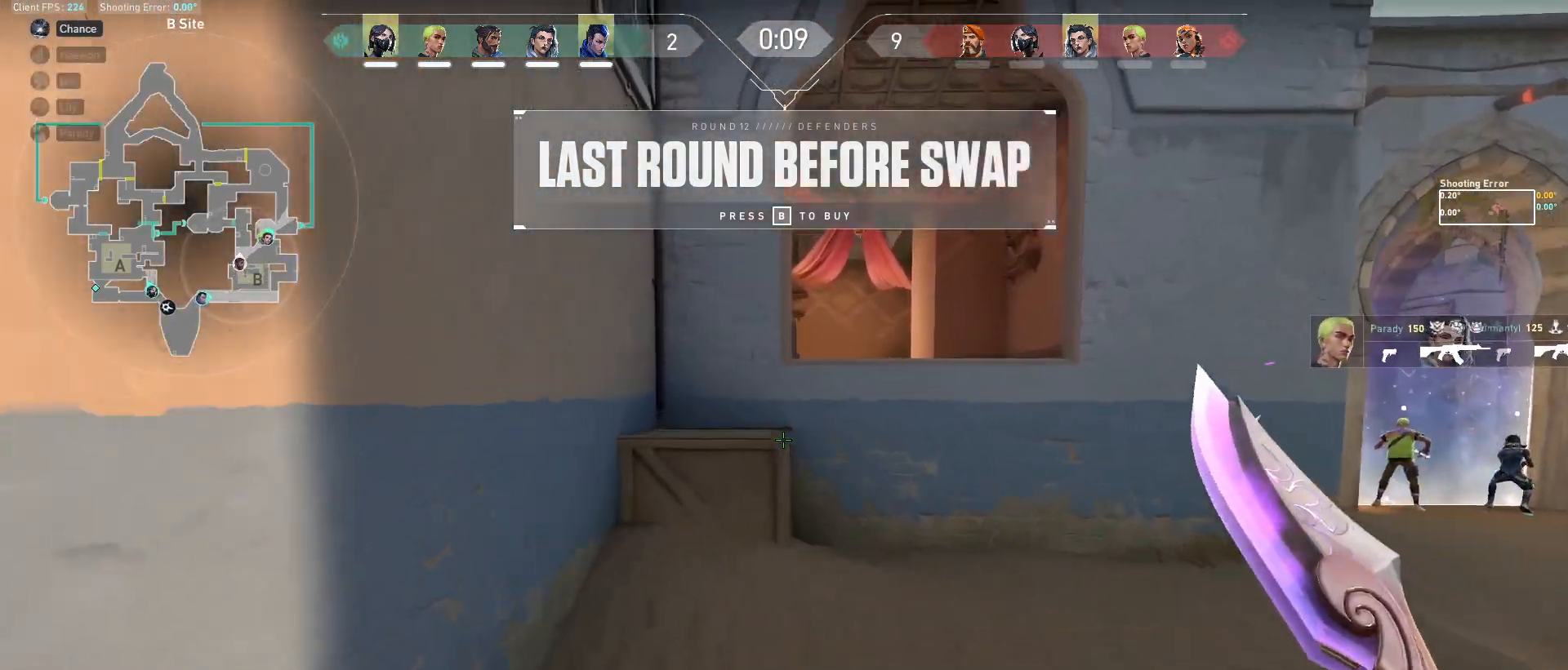
{"keys": [], "mouse": [], "events": [[50, "space", "up"], [67, "w", "up"], [117, "a", "up"]]}
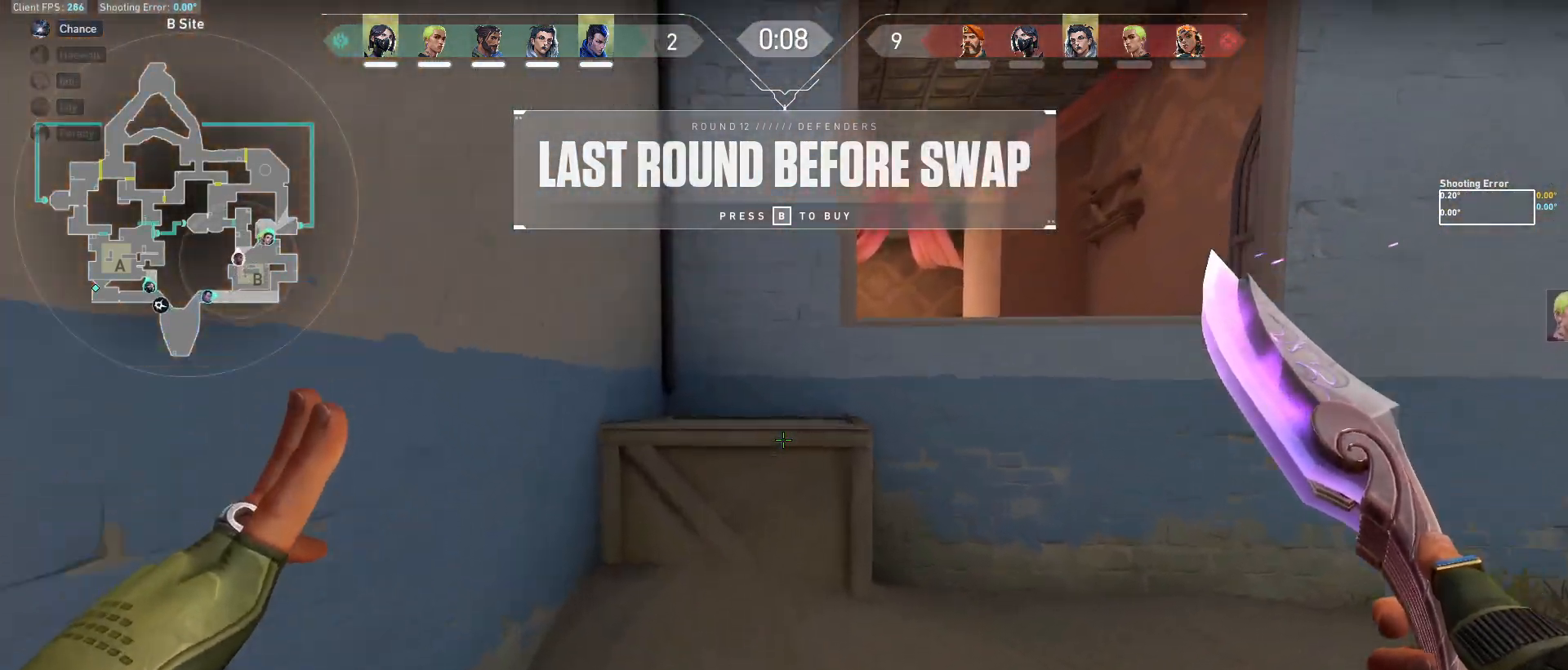
{"keys": [], "mouse": [], "events": []}
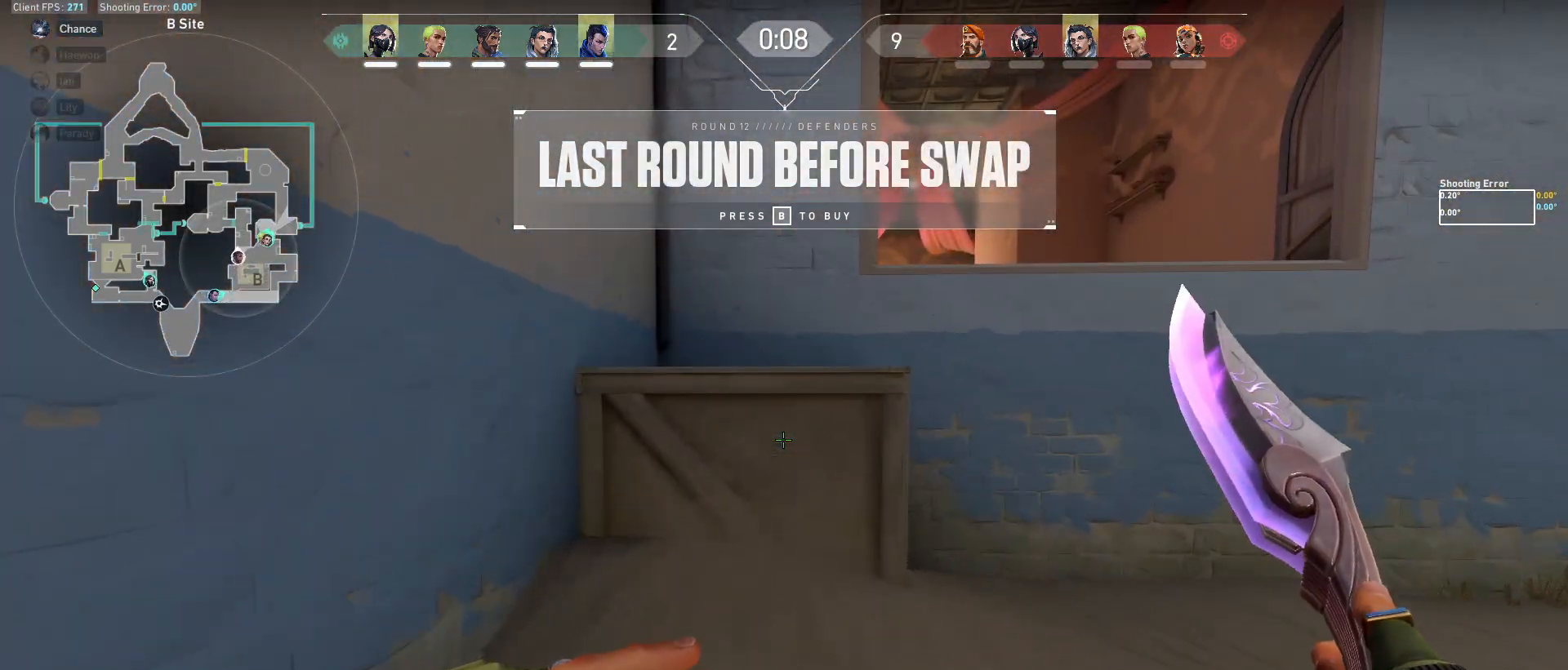
{"keys": [], "mouse": [], "events": []}
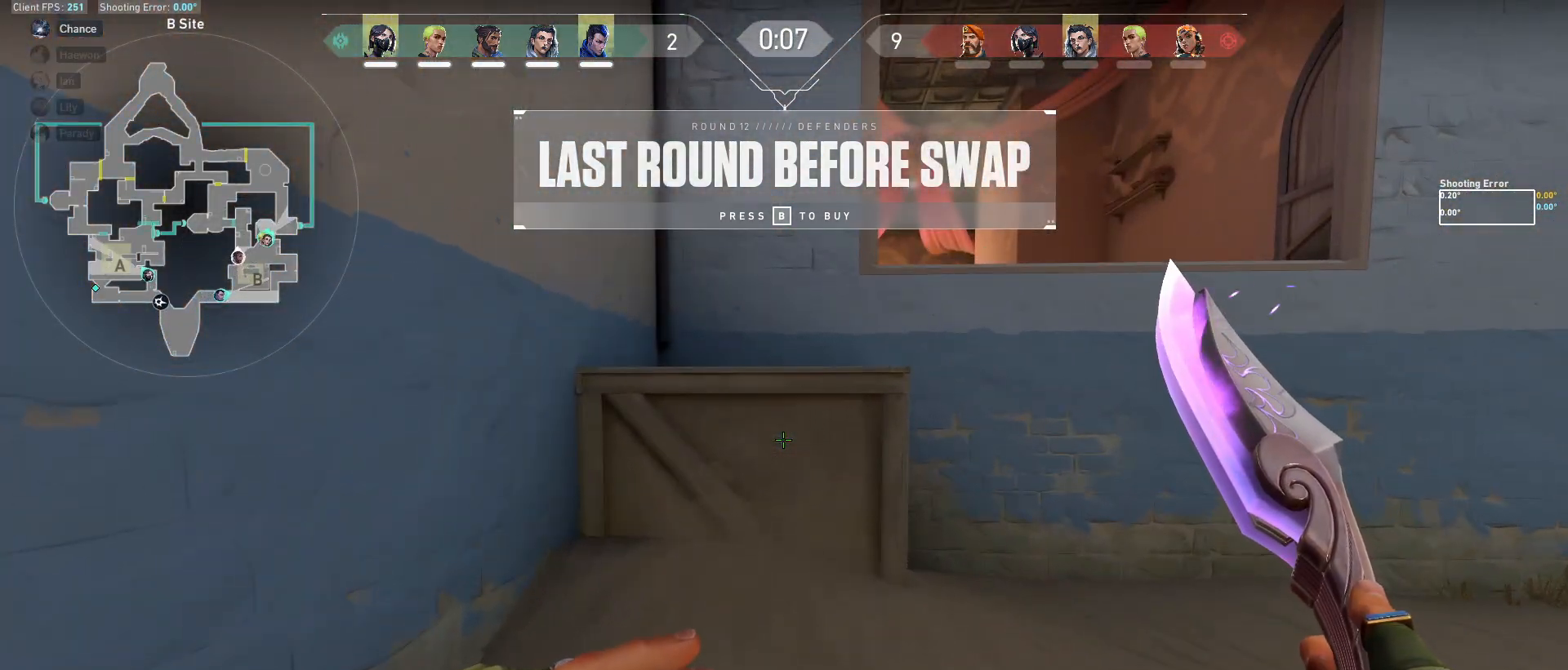
{"keys": [], "mouse": [], "events": []}
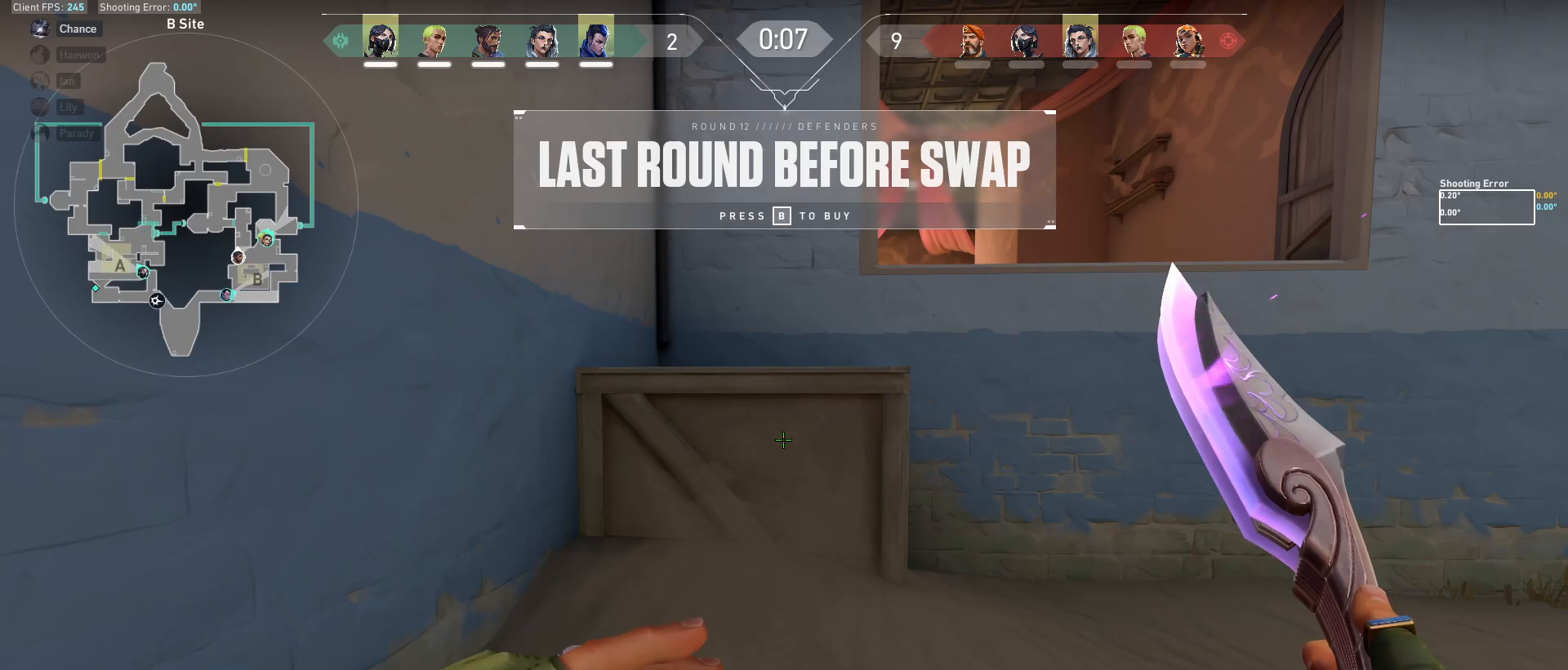
{"keys": [], "mouse": [], "events": []}
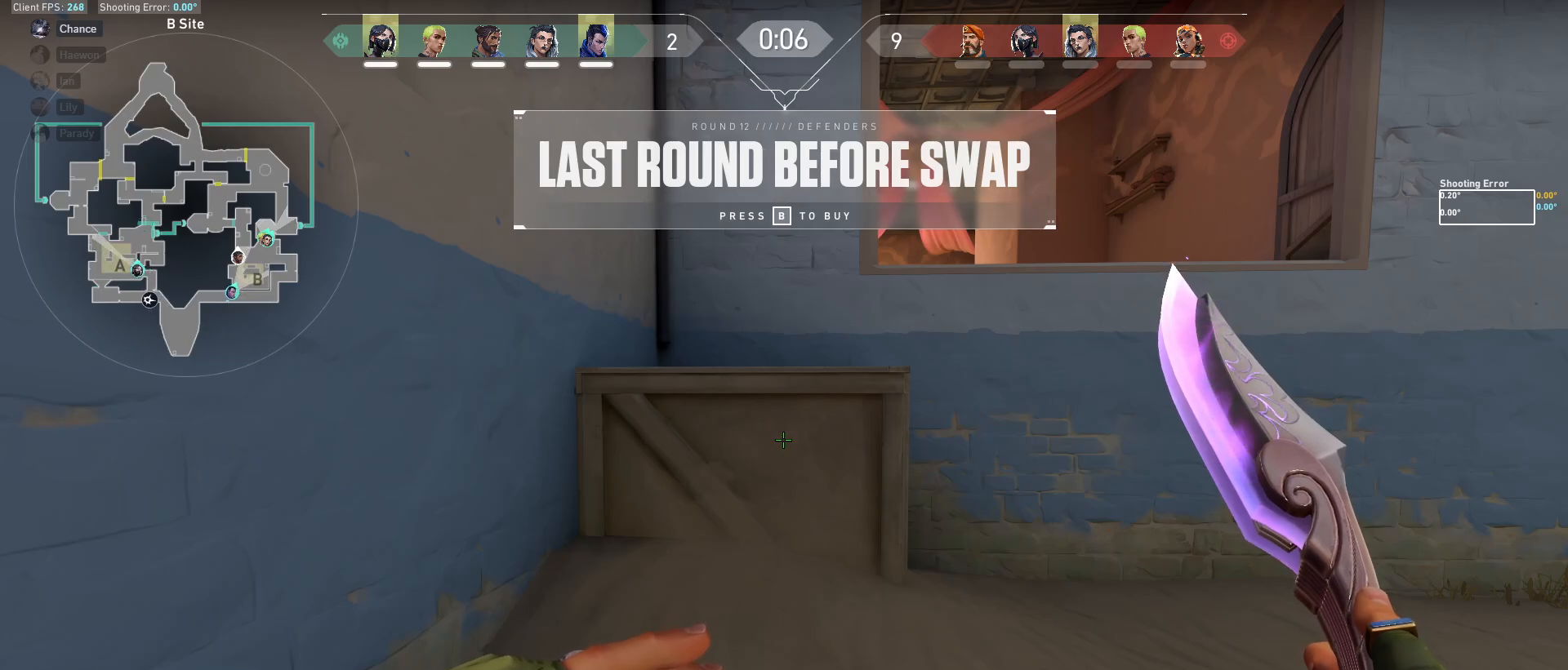
{"keys": [], "mouse": [], "events": []}
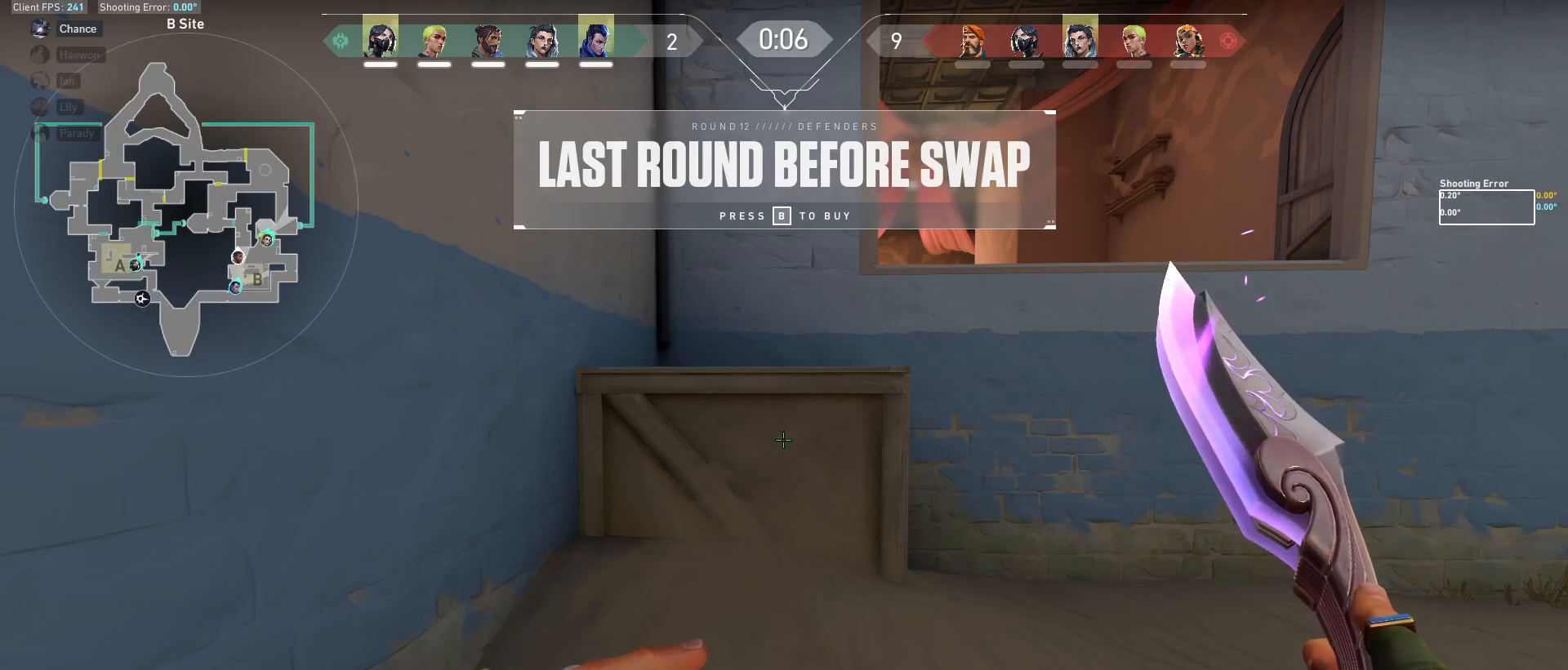
{"keys": [], "mouse": [], "events": []}
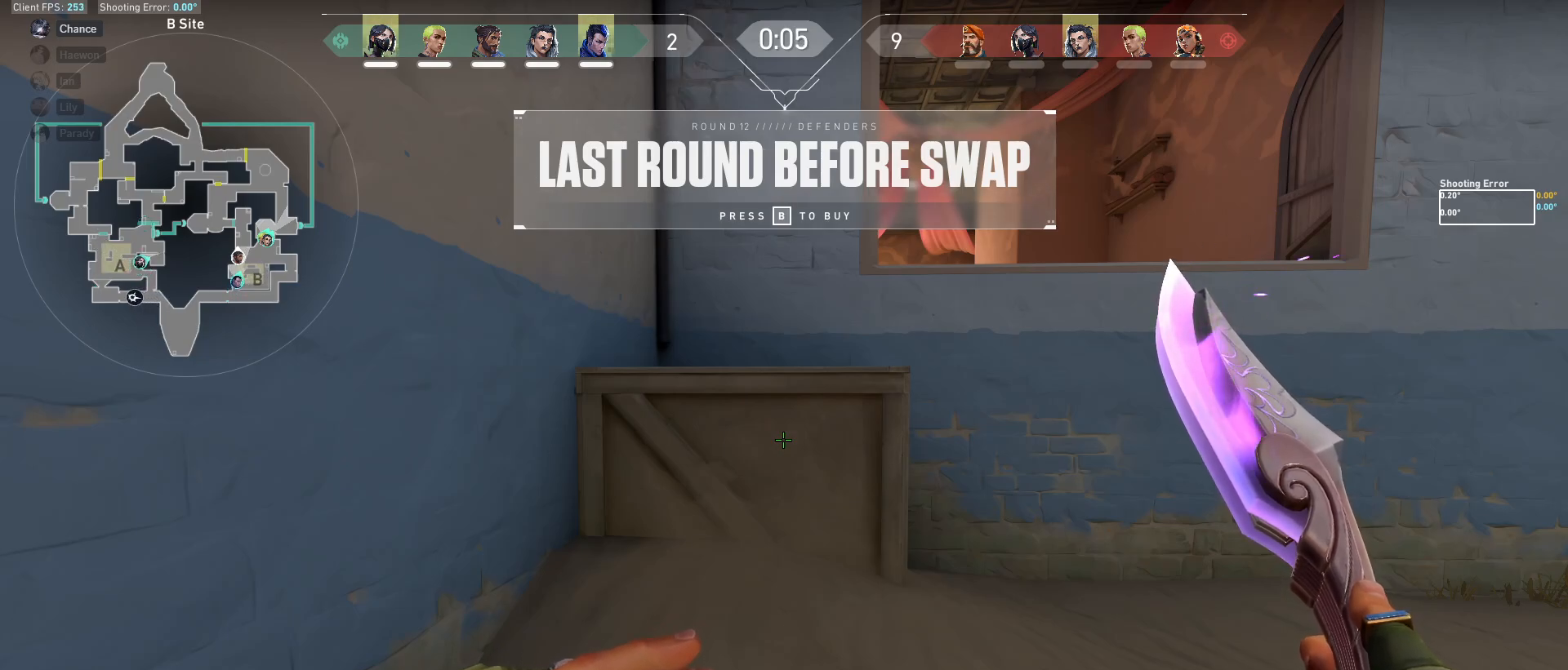
{"keys": ["w"], "mouse": [], "events": [[400, "w", "down"]]}
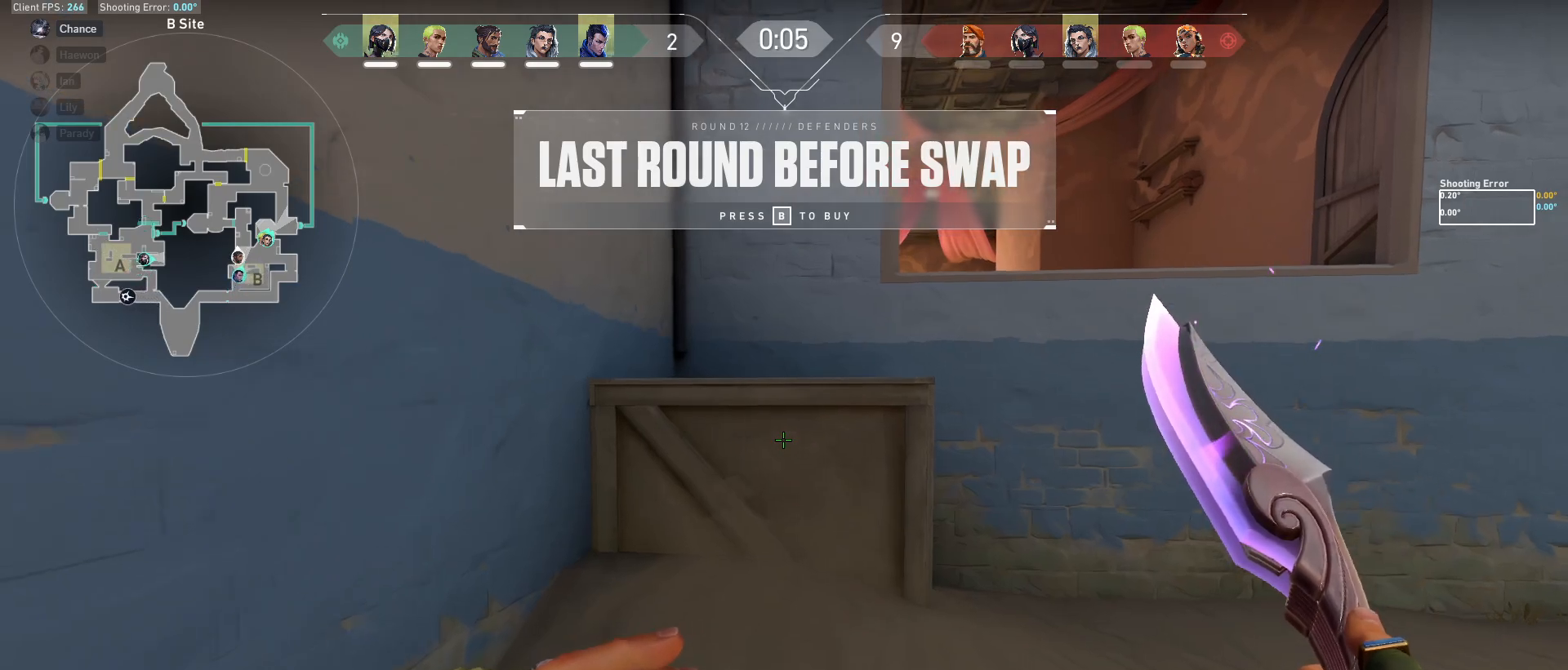
{"keys": ["w"], "mouse": [], "events": [[83, "a", "down"], [367, "a", "up"]]}
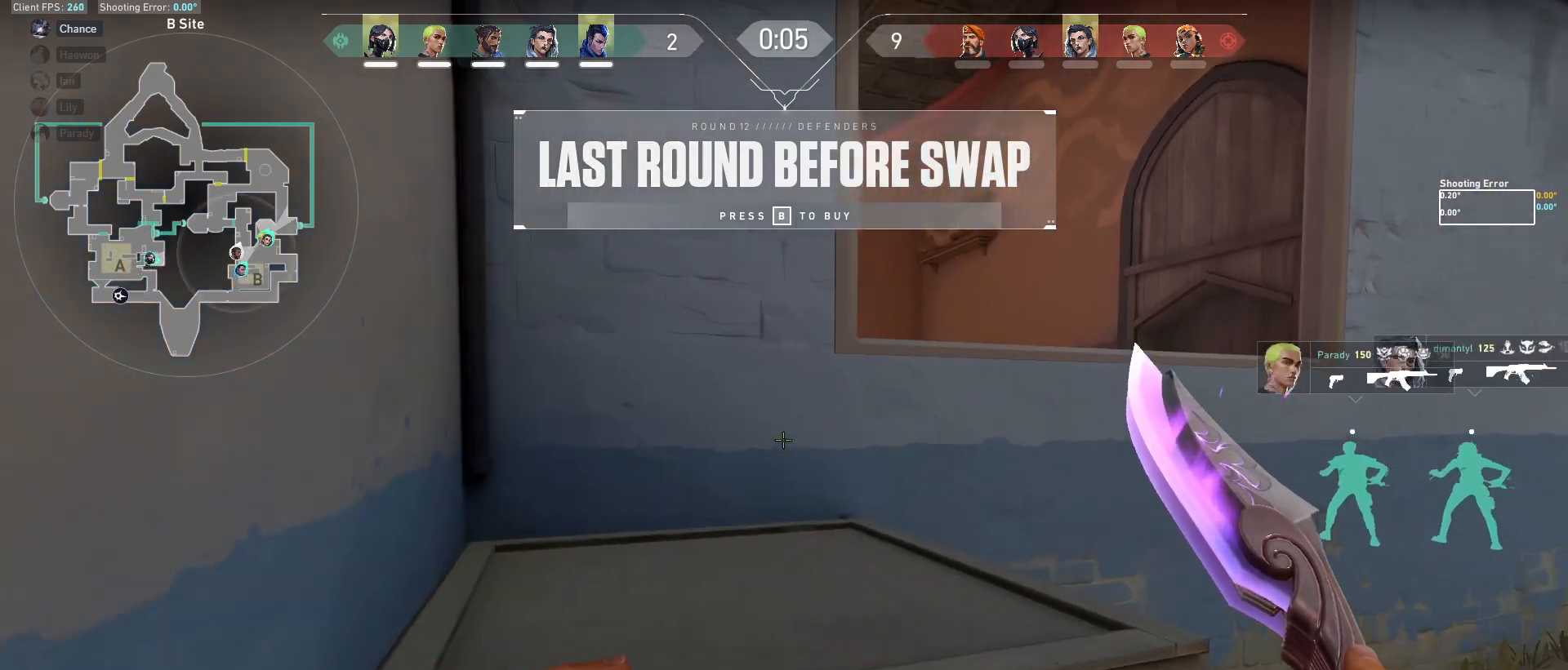
{"keys": ["w"], "mouse": [], "events": [[83, "space", "down"], [283, "space", "up"]]}
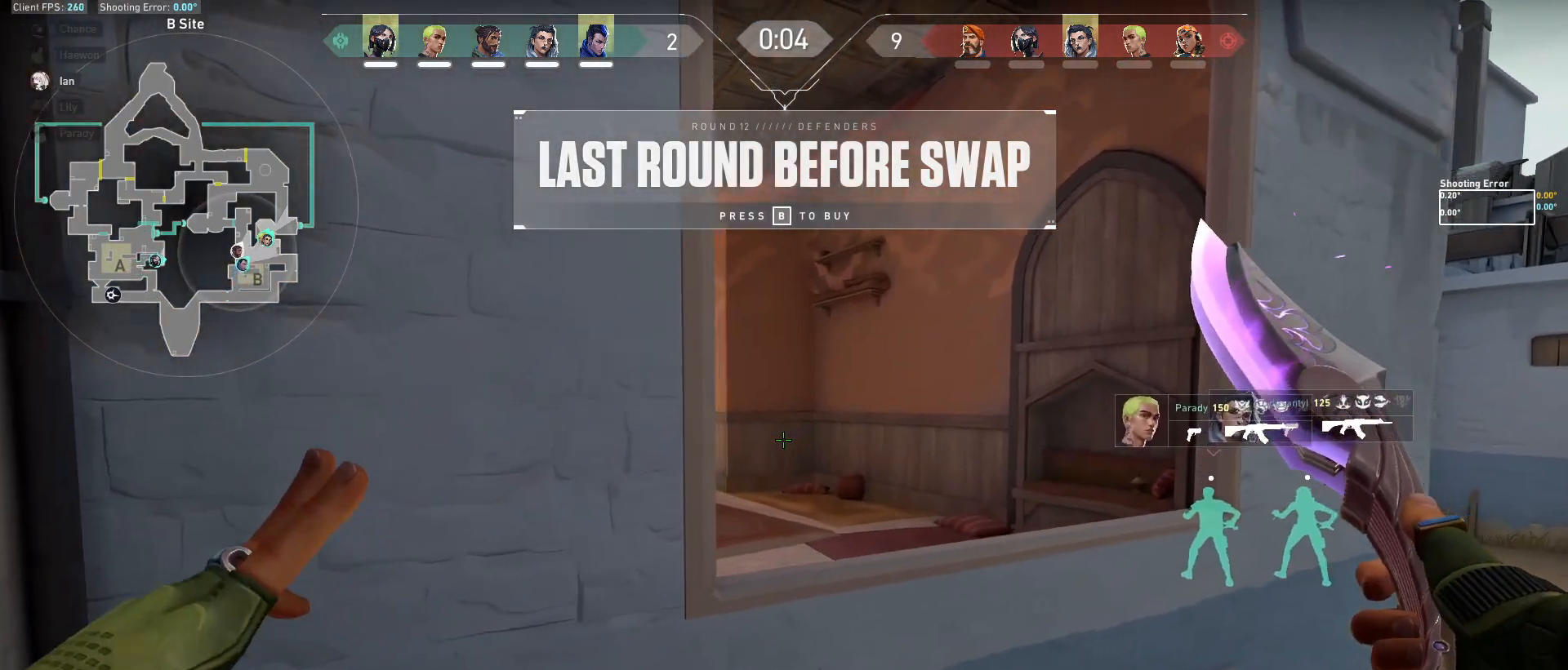
{"keys": ["w"], "mouse": [], "events": [[283, "a", "down"], [433, "a", "up"]]}
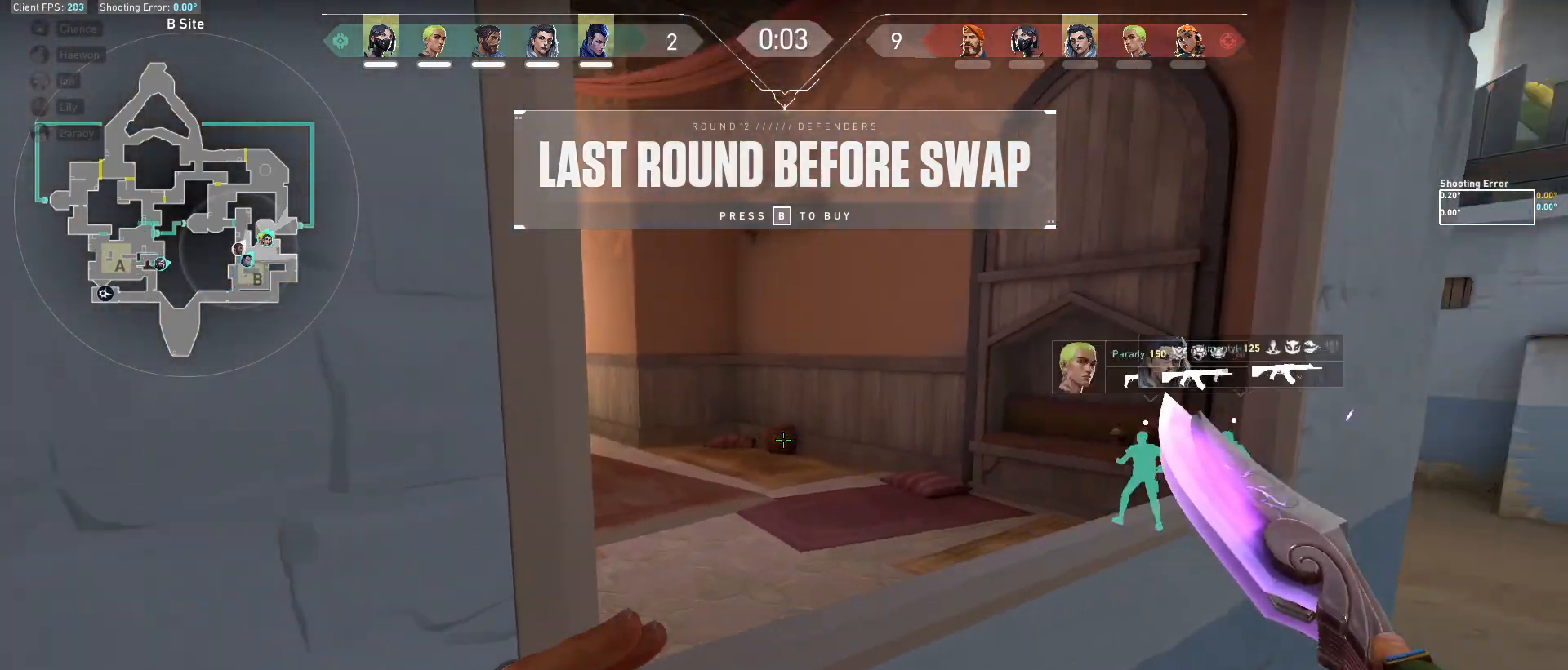
{"keys": ["a", "w"], "mouse": [], "events": [[50, "d", "down"], [67, "space", "down"], [100, "d", "up"], [217, "a", "down"], [283, "space", "up"]]}
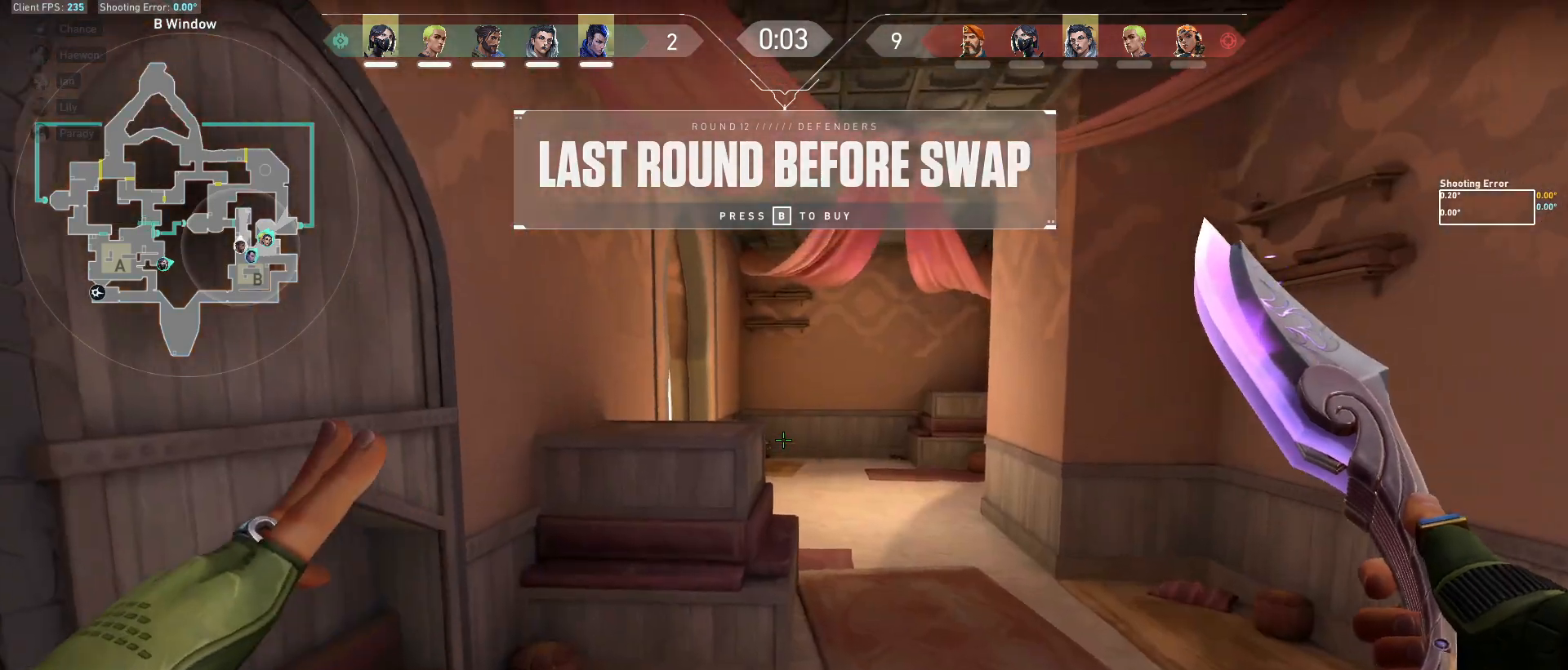
{"keys": ["a", "w"], "mouse": [], "events": [[17, "e", "down"], [150, "e", "up"]]}
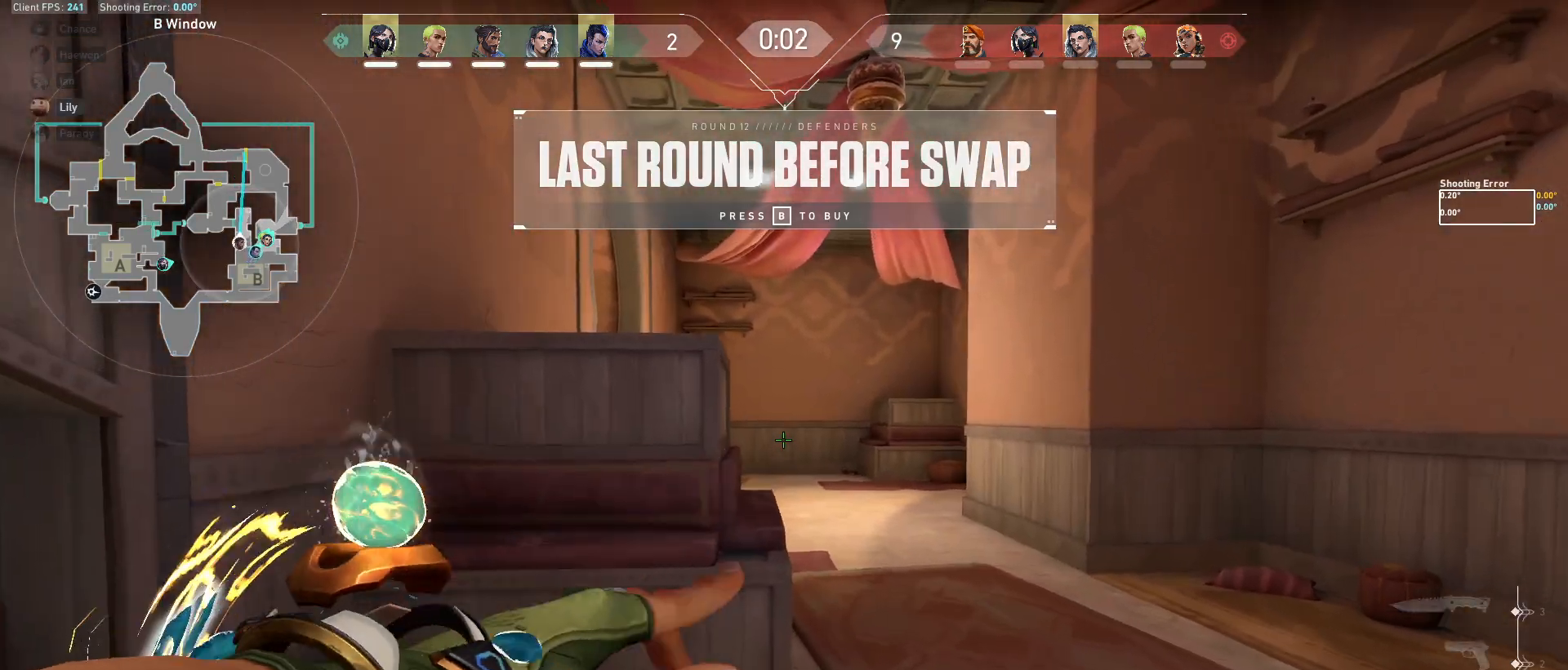
{"keys": ["a", "w"], "mouse": [], "events": []}
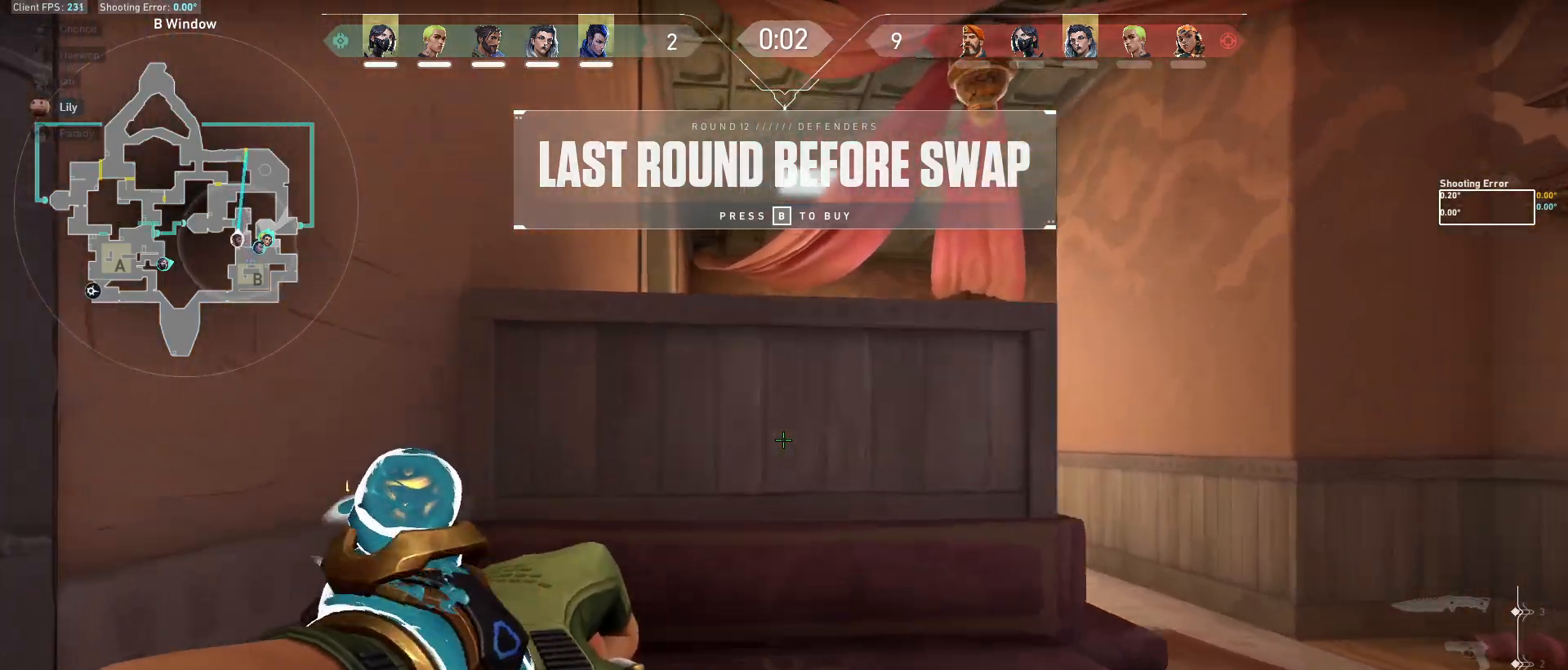
{"keys": [], "mouse": [], "events": [[267, "w", "up"], [467, "a", "up"]]}
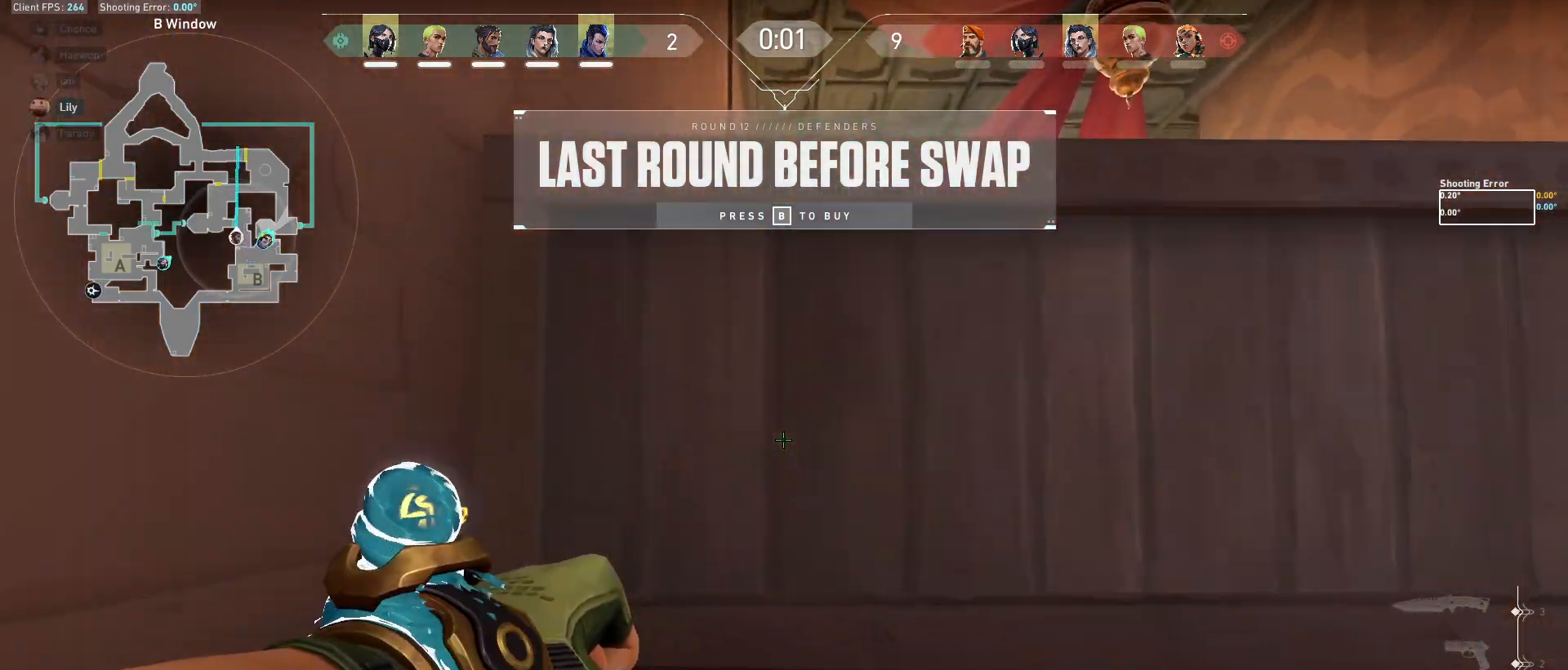
{"keys": [], "mouse": [], "events": []}
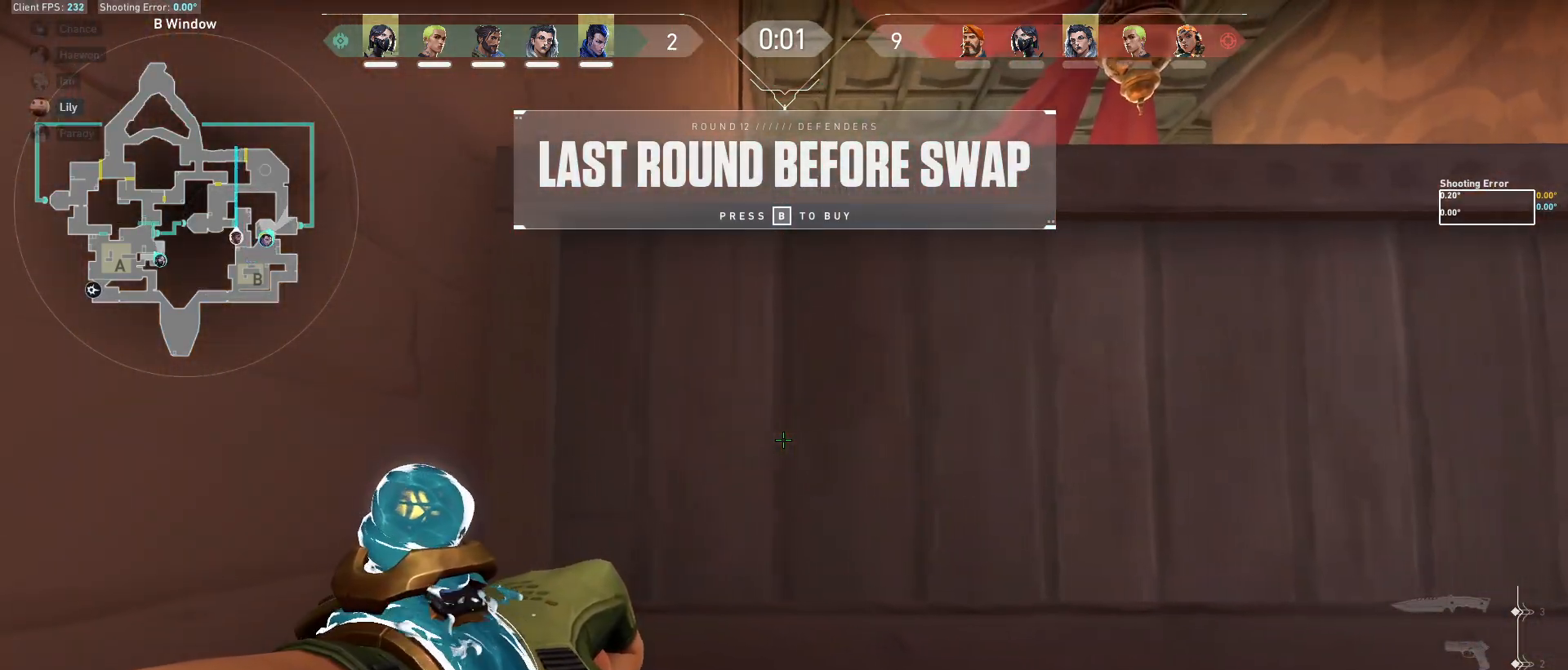
{"keys": [], "mouse": [], "events": []}